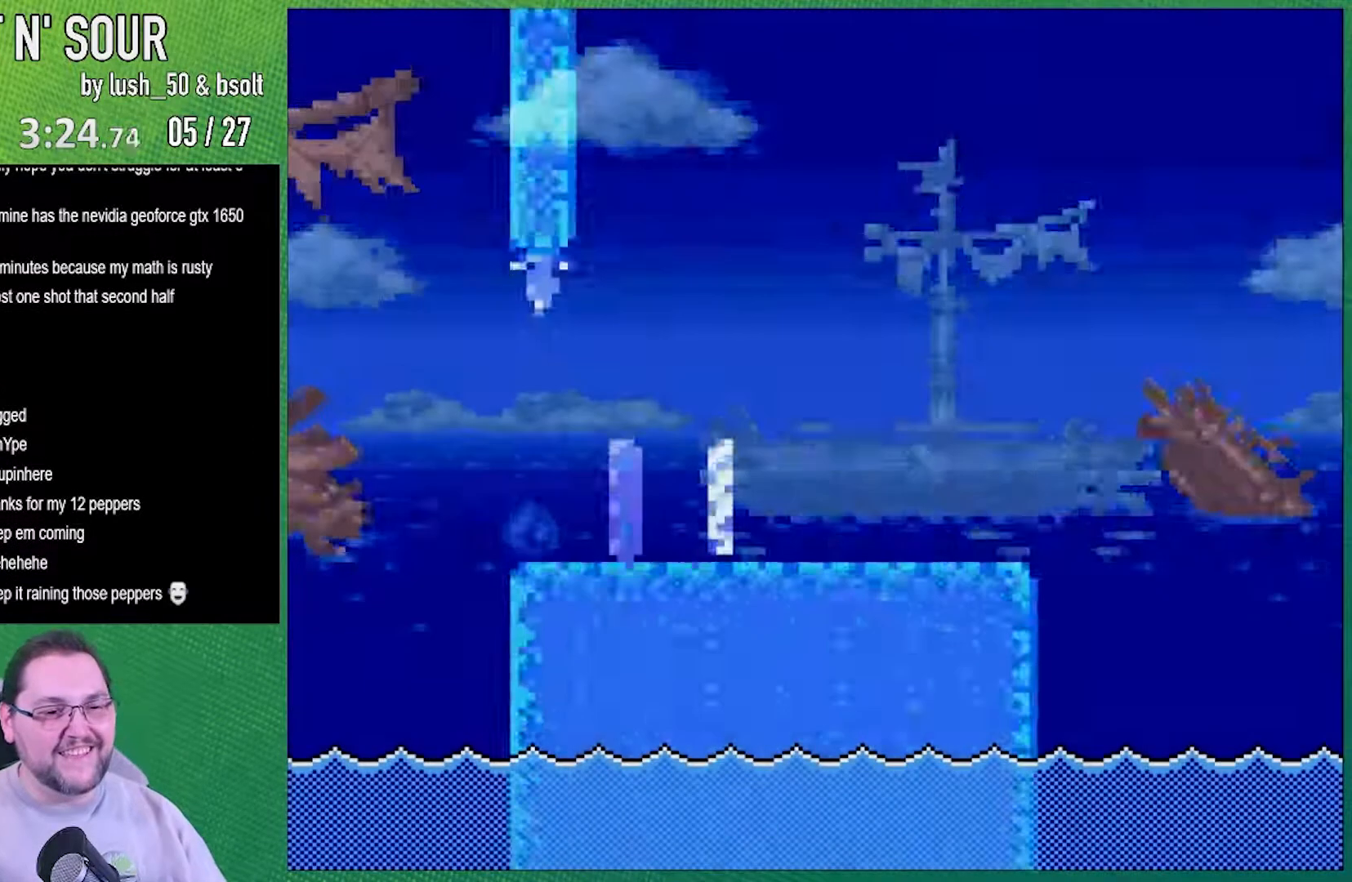
Gameplay with a controller (Nintendo layout); each line is a JSON object with the inputs held at the frame after it. "events" lists button and stick changes between this image and that frame as [ms after this image, input, new state], when the widget could be followed in between. Not read: L3 R3.
{"buttons": ["X", "DPAD_RIGHT"], "events": []}
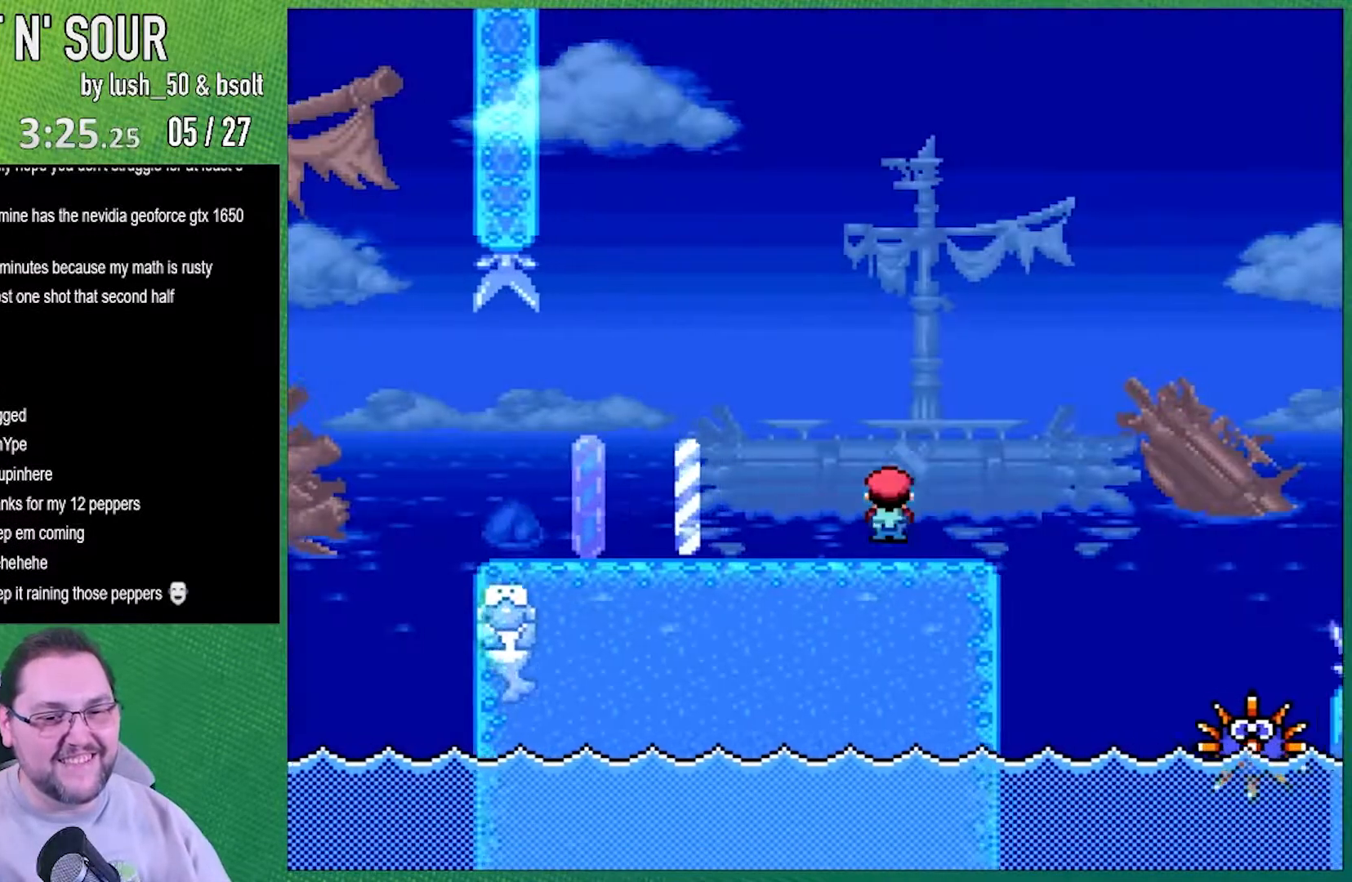
{"buttons": ["X", "DPAD_RIGHT"], "events": [[67, "A", "down"], [167, "A", "up"]]}
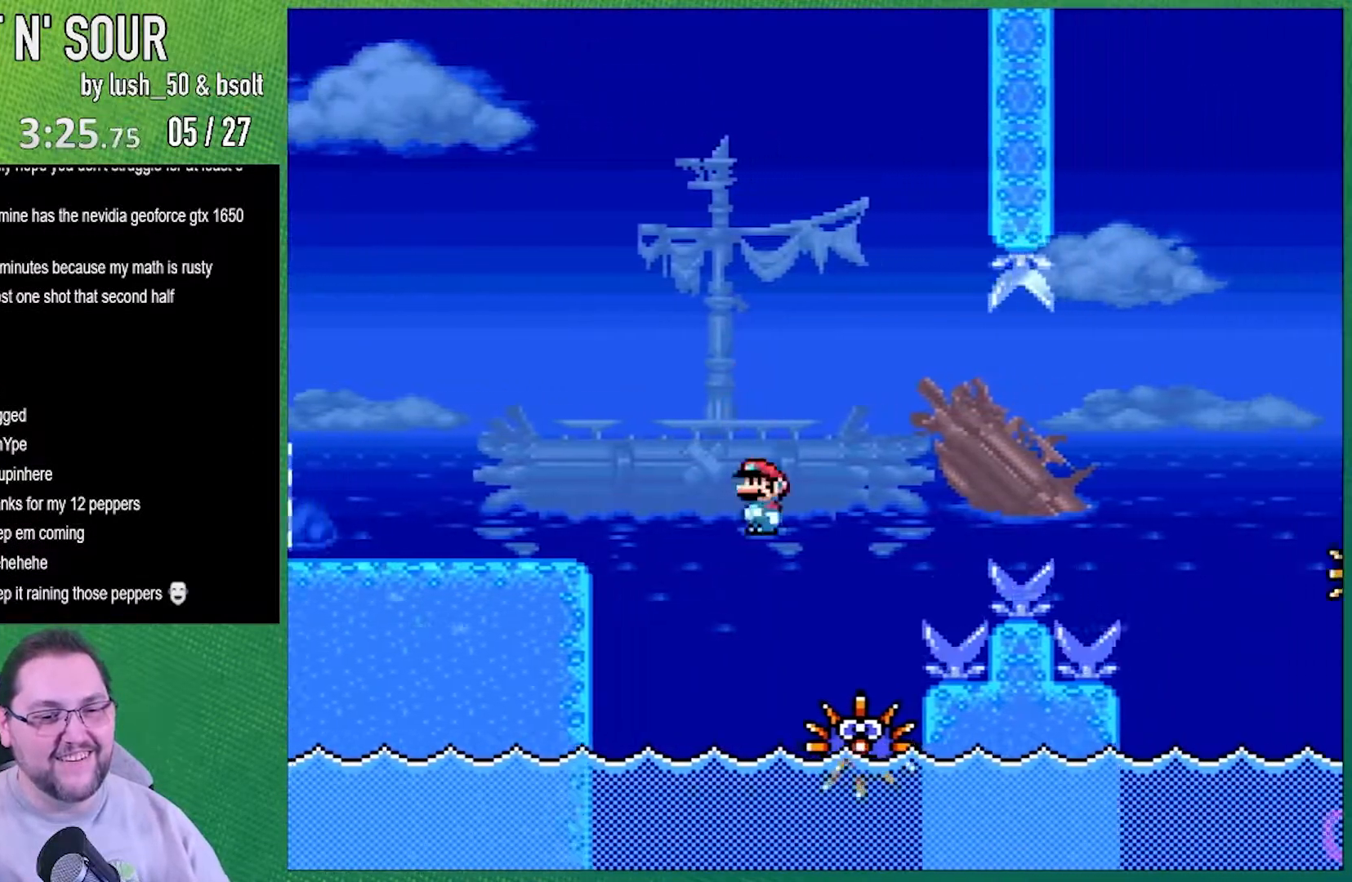
{"buttons": ["A", "X", "DPAD_RIGHT"], "events": [[167, "A", "down"]]}
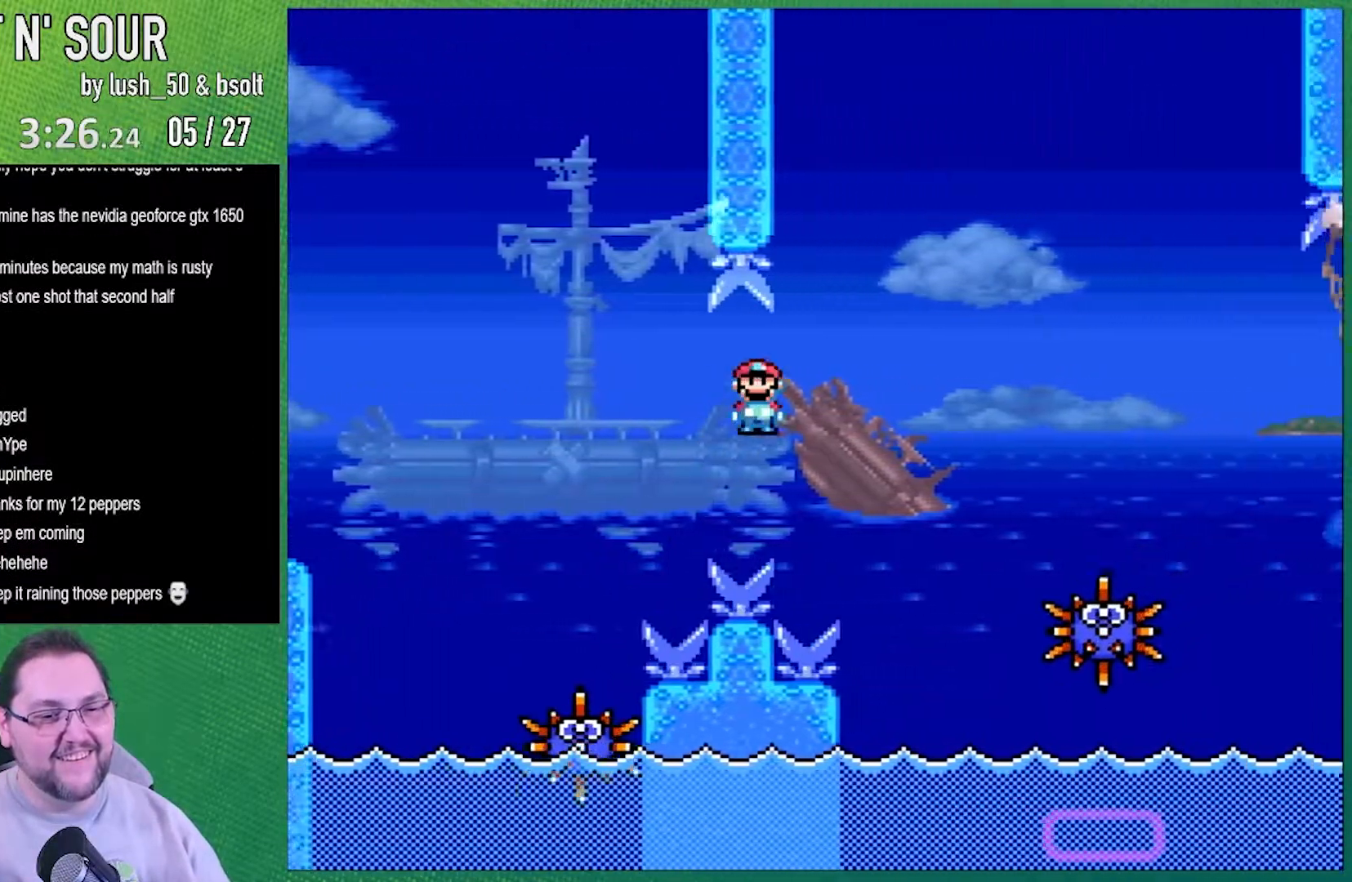
{"buttons": ["A", "X", "DPAD_RIGHT"], "events": [[317, "A", "up"], [433, "A", "down"]]}
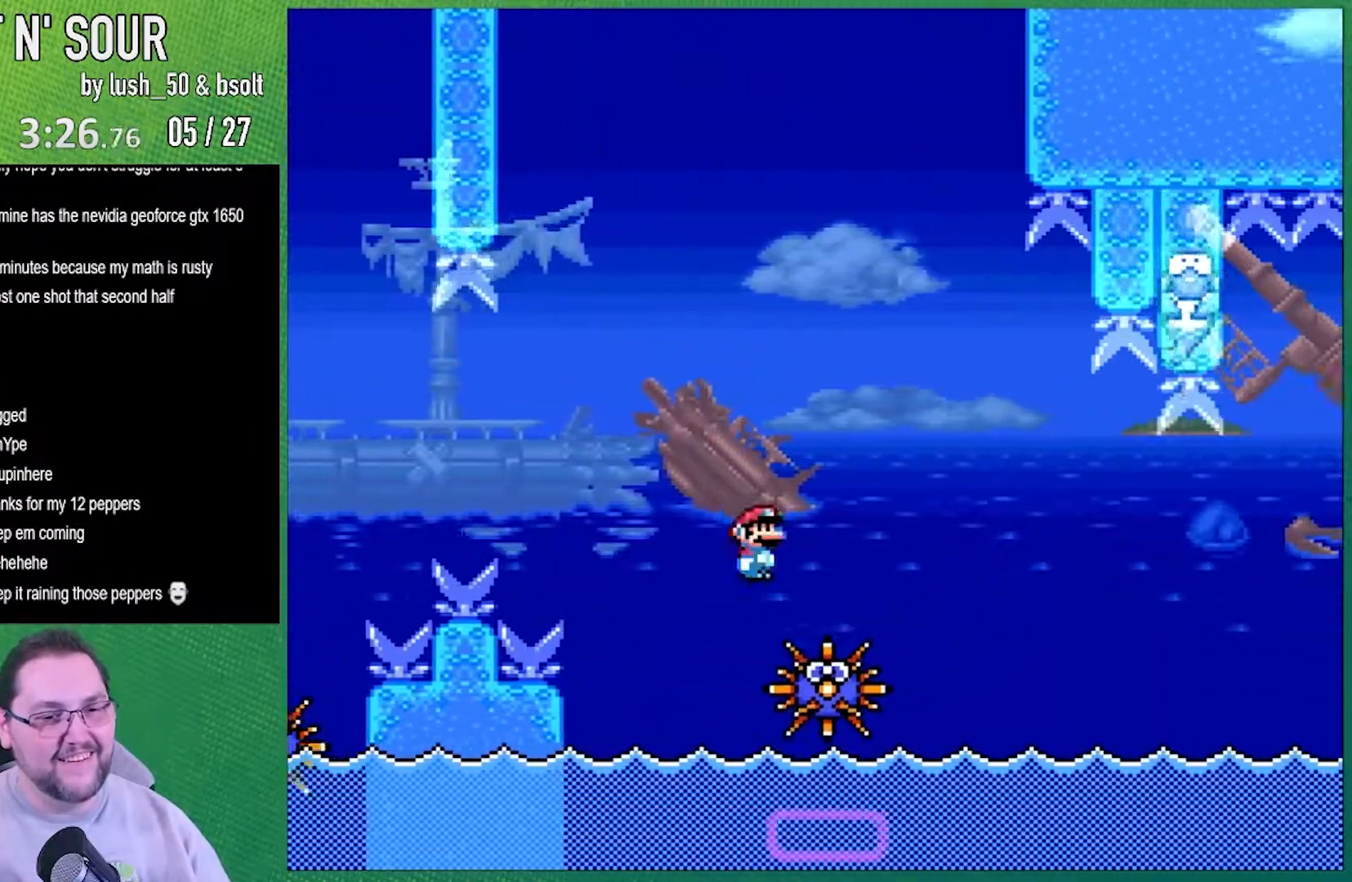
{"buttons": ["X", "DPAD_RIGHT"], "events": [[217, "A", "up"]]}
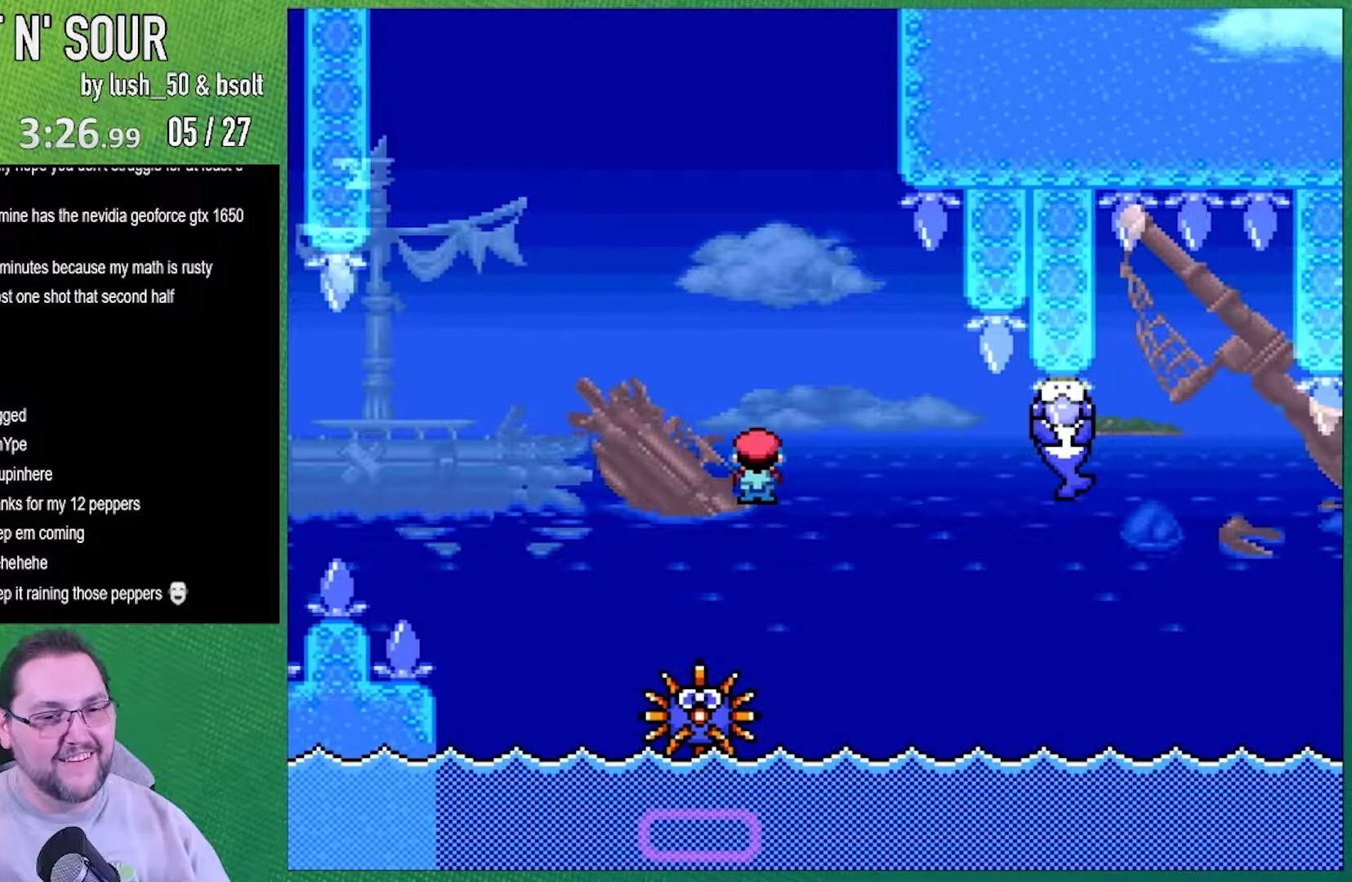
{"buttons": ["A", "X", "DPAD_RIGHT"], "events": [[400, "A", "down"]]}
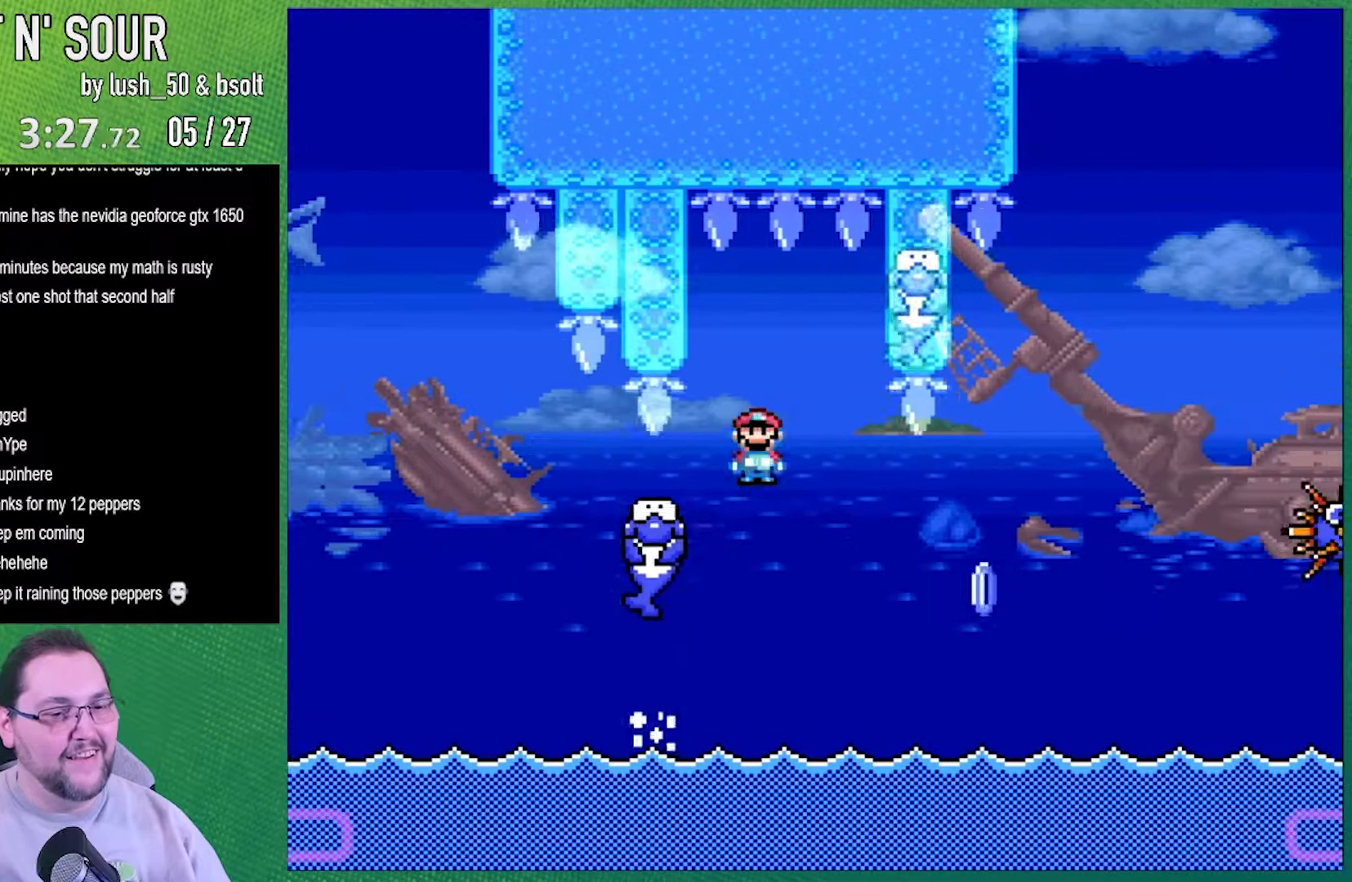
{"buttons": ["X", "DPAD_RIGHT"], "events": [[17, "DPAD_RIGHT", "up"], [33, "DPAD_LEFT", "down"], [200, "DPAD_LEFT", "up"], [250, "A", "up"], [283, "DPAD_RIGHT", "down"]]}
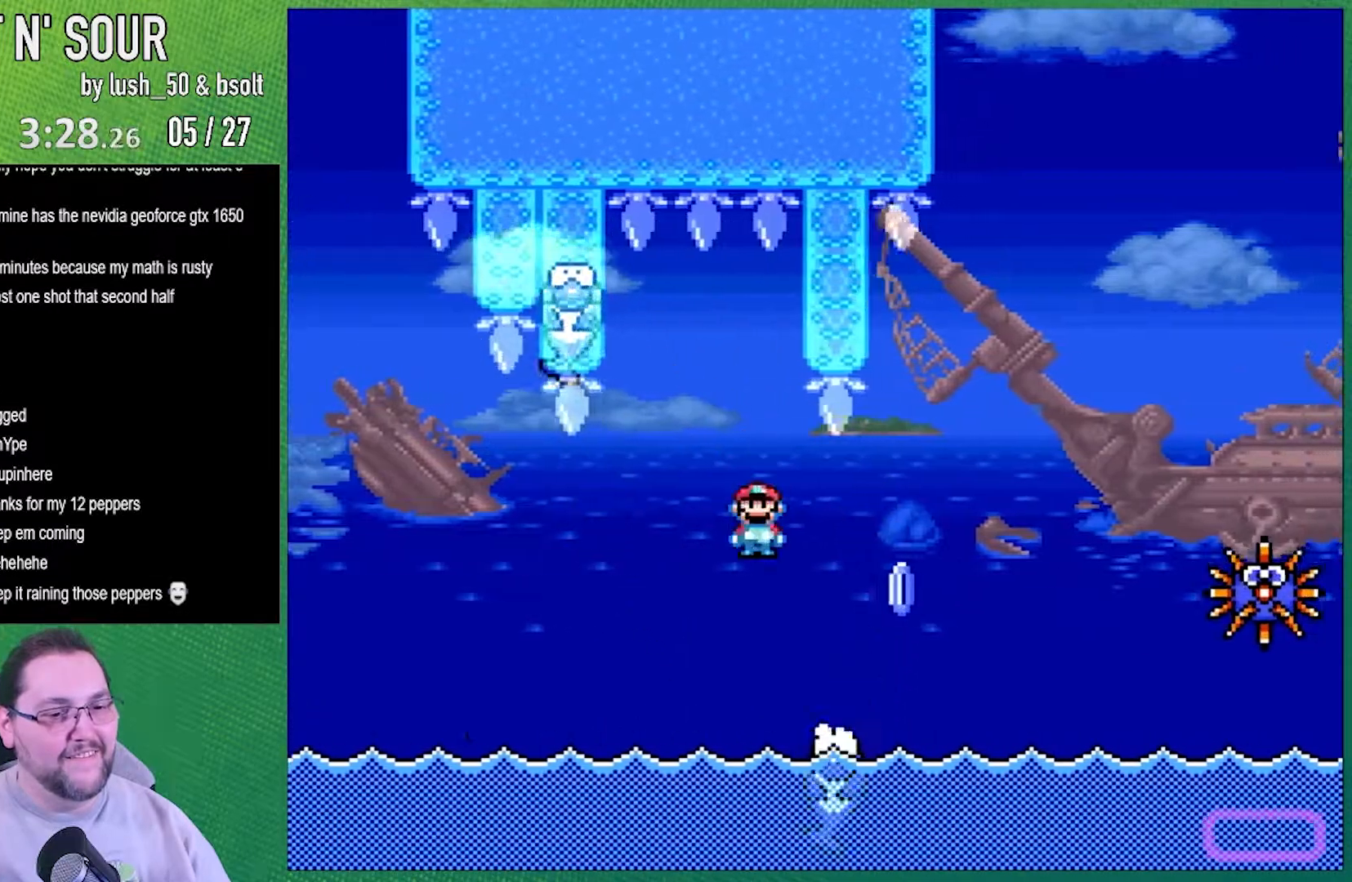
{"buttons": ["A", "X", "DPAD_RIGHT"], "events": [[283, "A", "down"]]}
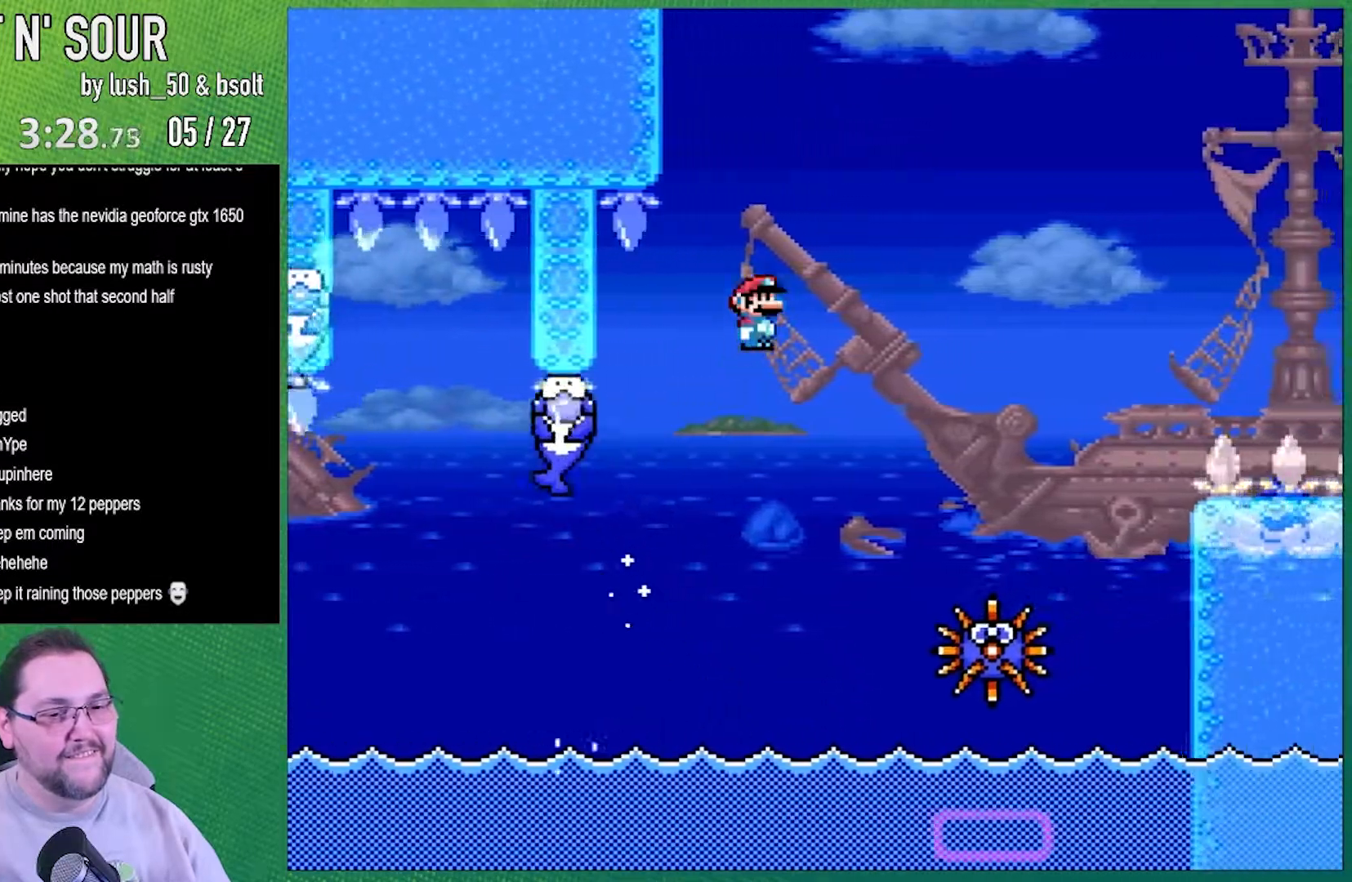
{"buttons": ["A", "X", "DPAD_RIGHT"], "events": [[33, "A", "up"], [500, "A", "down"]]}
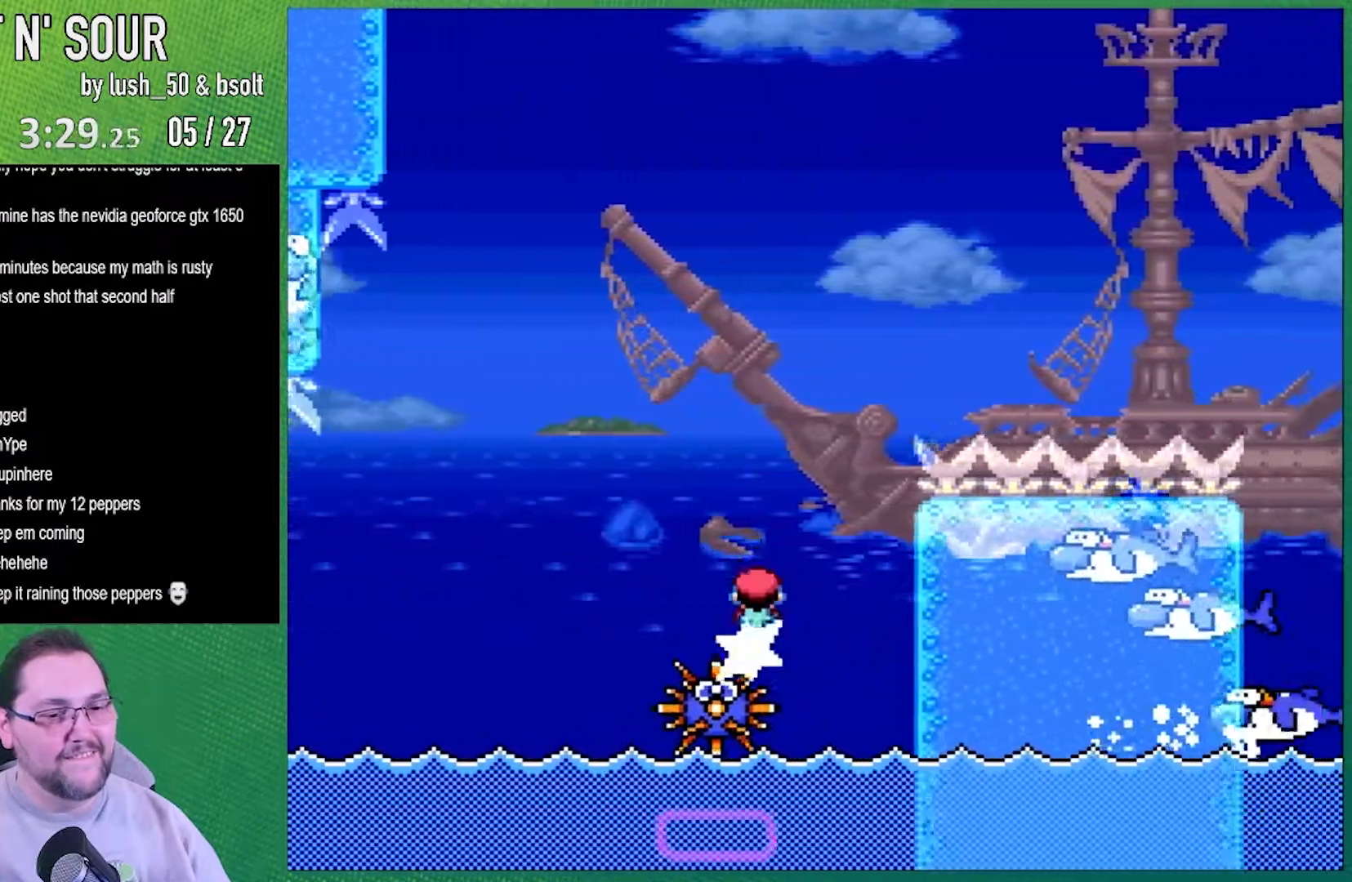
{"buttons": ["X", "DPAD_RIGHT"], "events": [[467, "A", "up"]]}
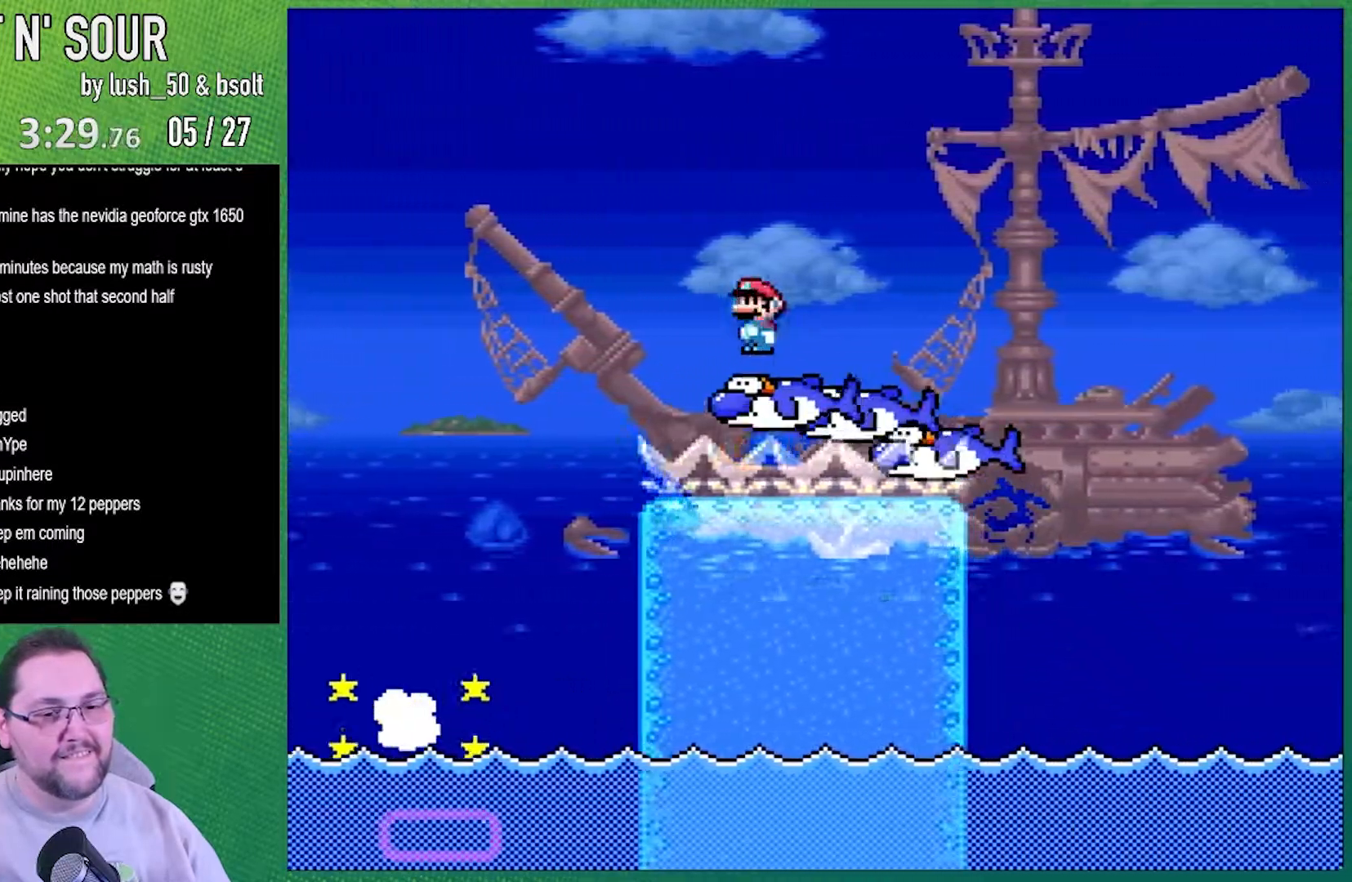
{"buttons": ["X", "DPAD_RIGHT"], "events": []}
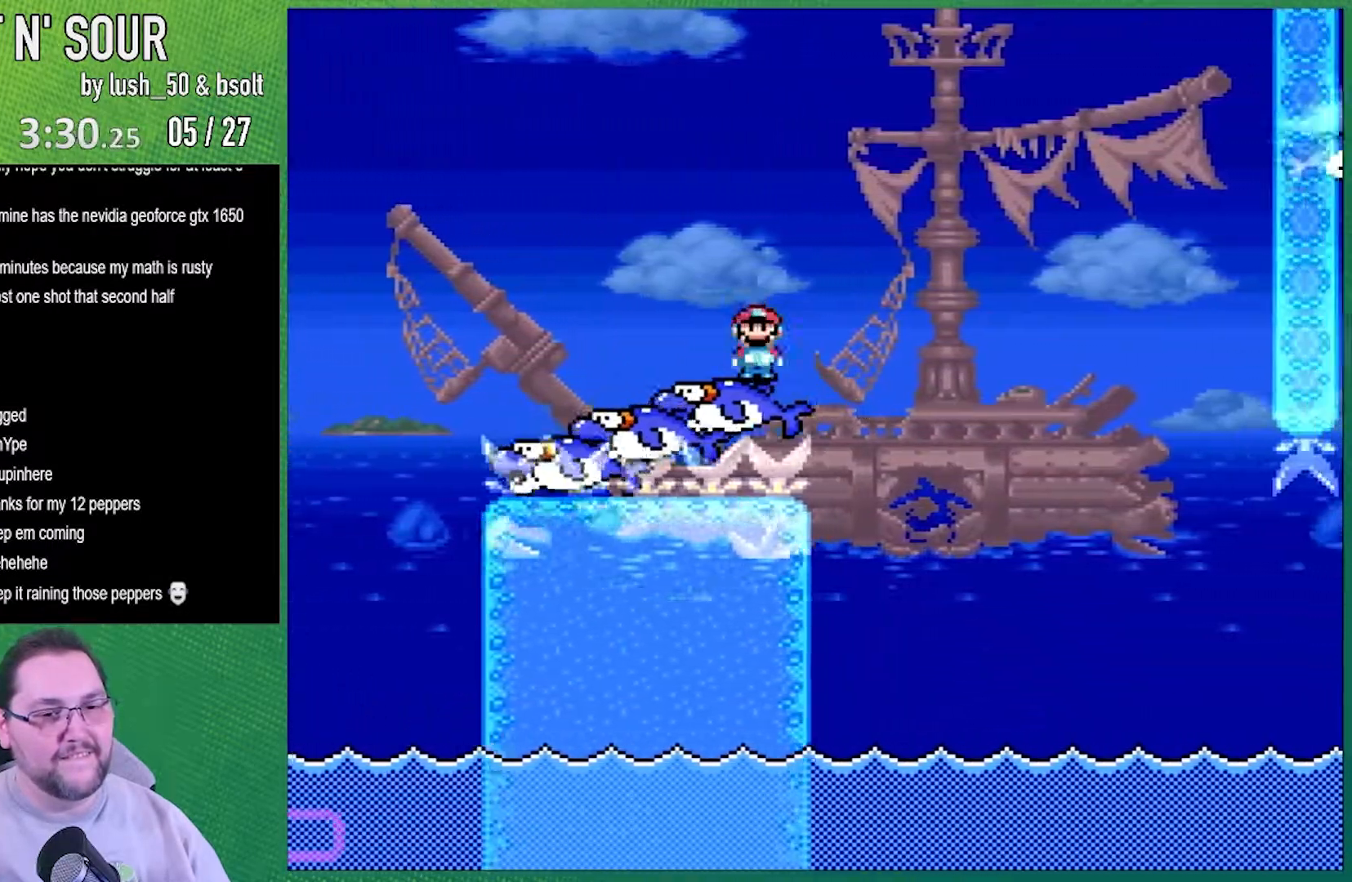
{"buttons": ["X", "DPAD_RIGHT"], "events": [[67, "A", "down"], [350, "A", "up"]]}
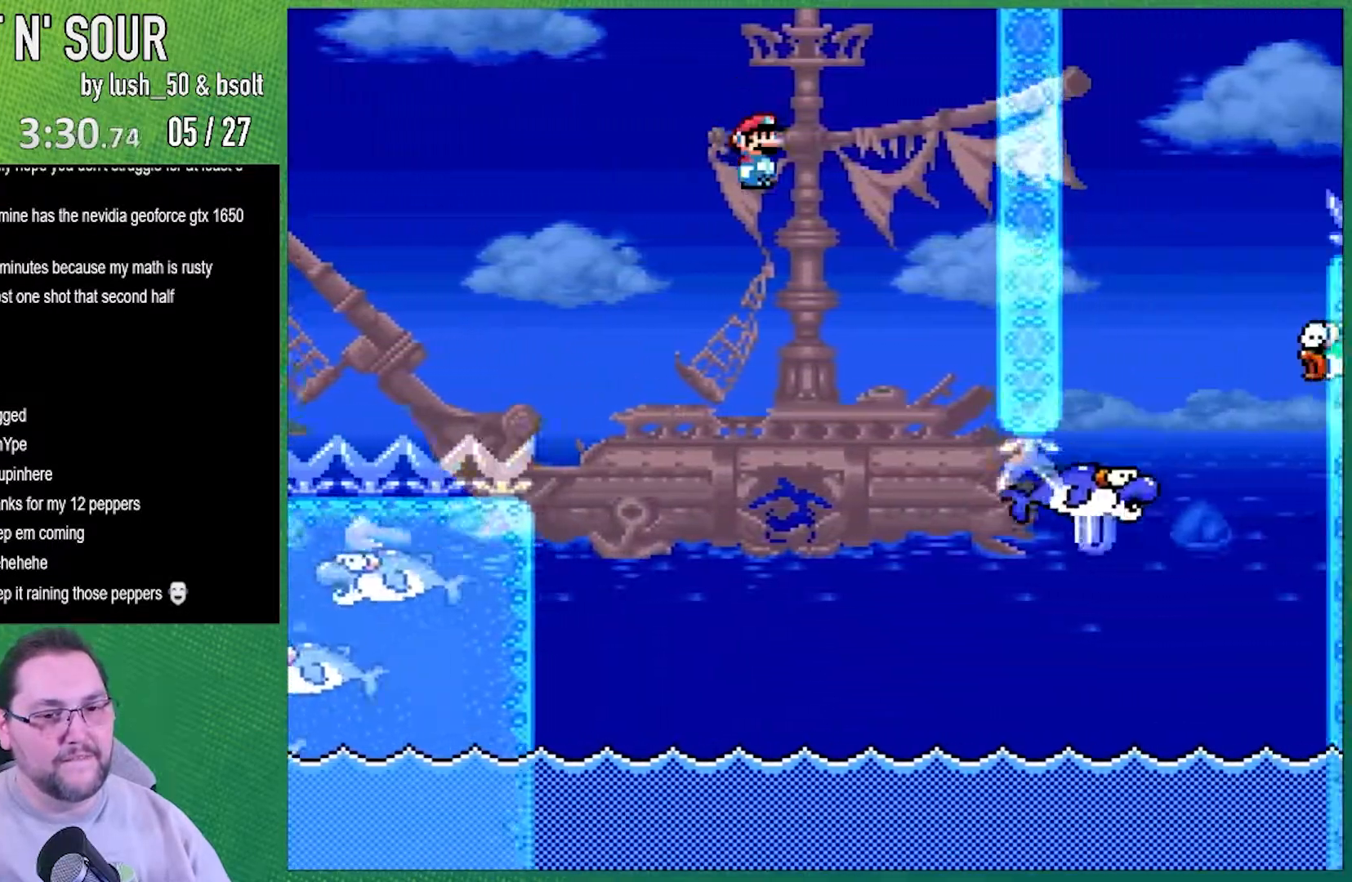
{"buttons": ["X", "DPAD_RIGHT"], "events": []}
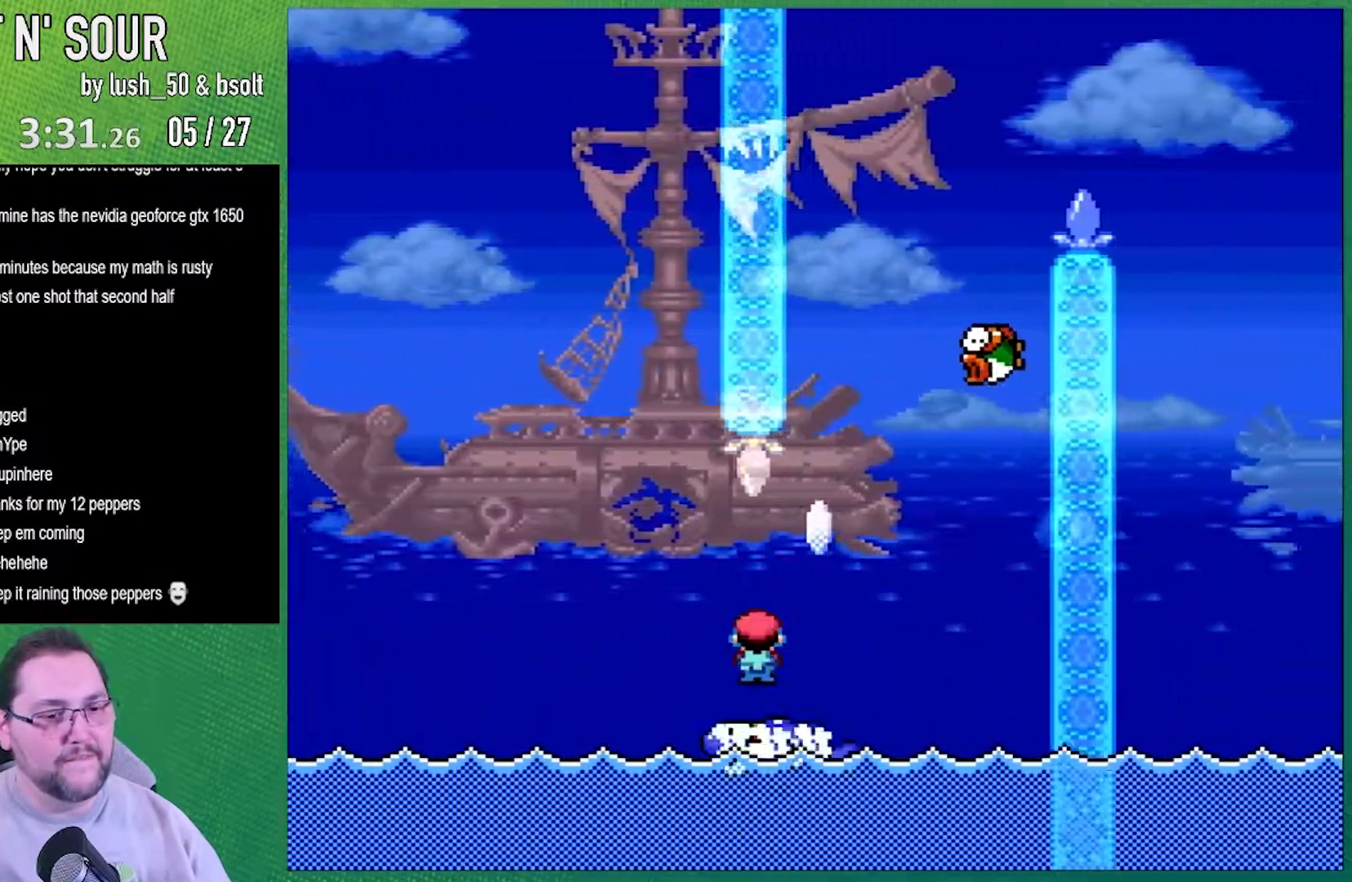
{"buttons": ["A", "X", "DPAD_LEFT"], "events": [[217, "DPAD_DOWN", "down"], [217, "DPAD_RIGHT", "up"], [283, "A", "down"], [283, "DPAD_DOWN", "up"], [283, "DPAD_LEFT", "down"]]}
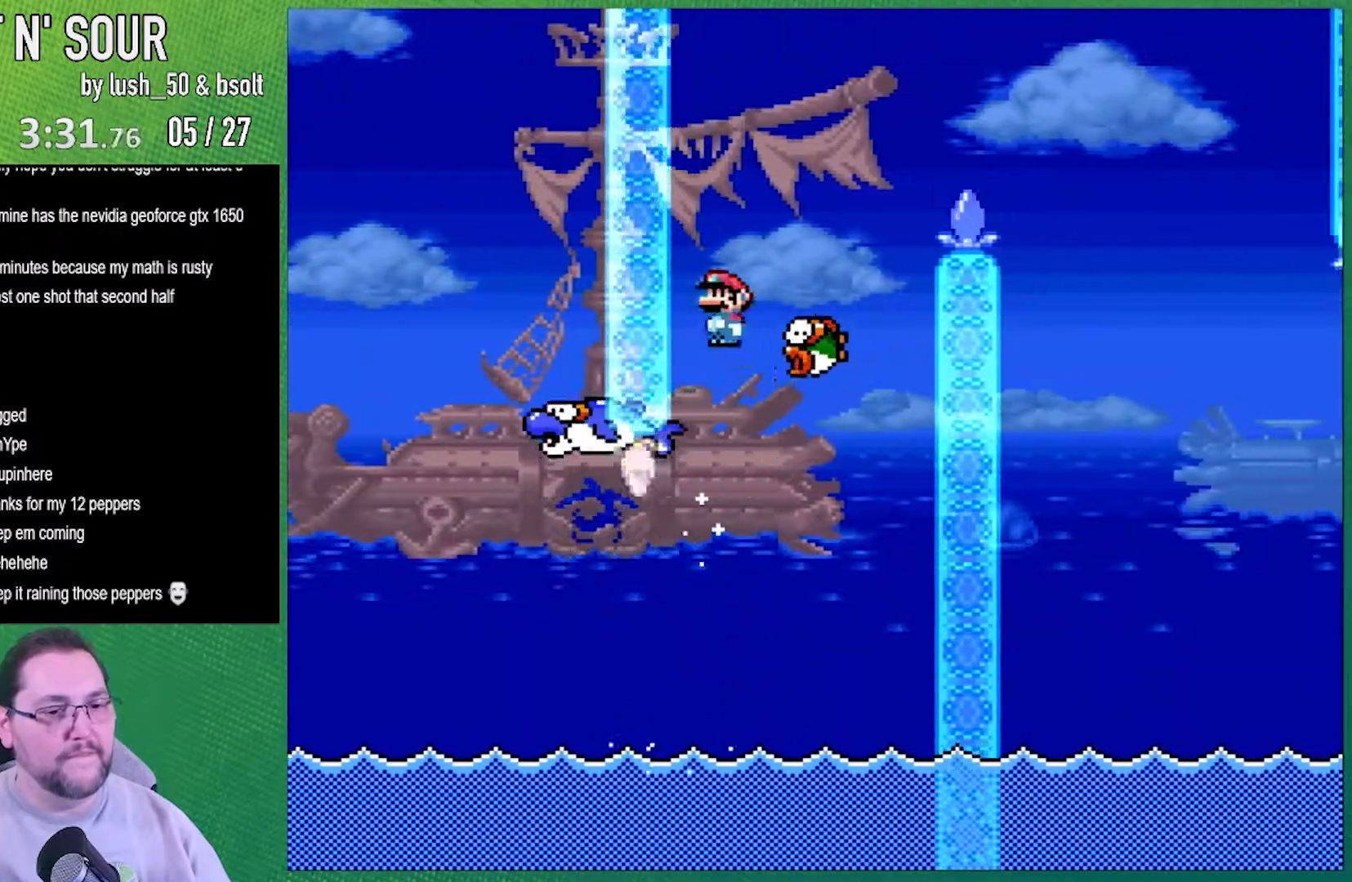
{"buttons": ["A", "X", "DPAD_RIGHT"], "events": [[33, "DPAD_LEFT", "up"], [67, "DPAD_RIGHT", "down"]]}
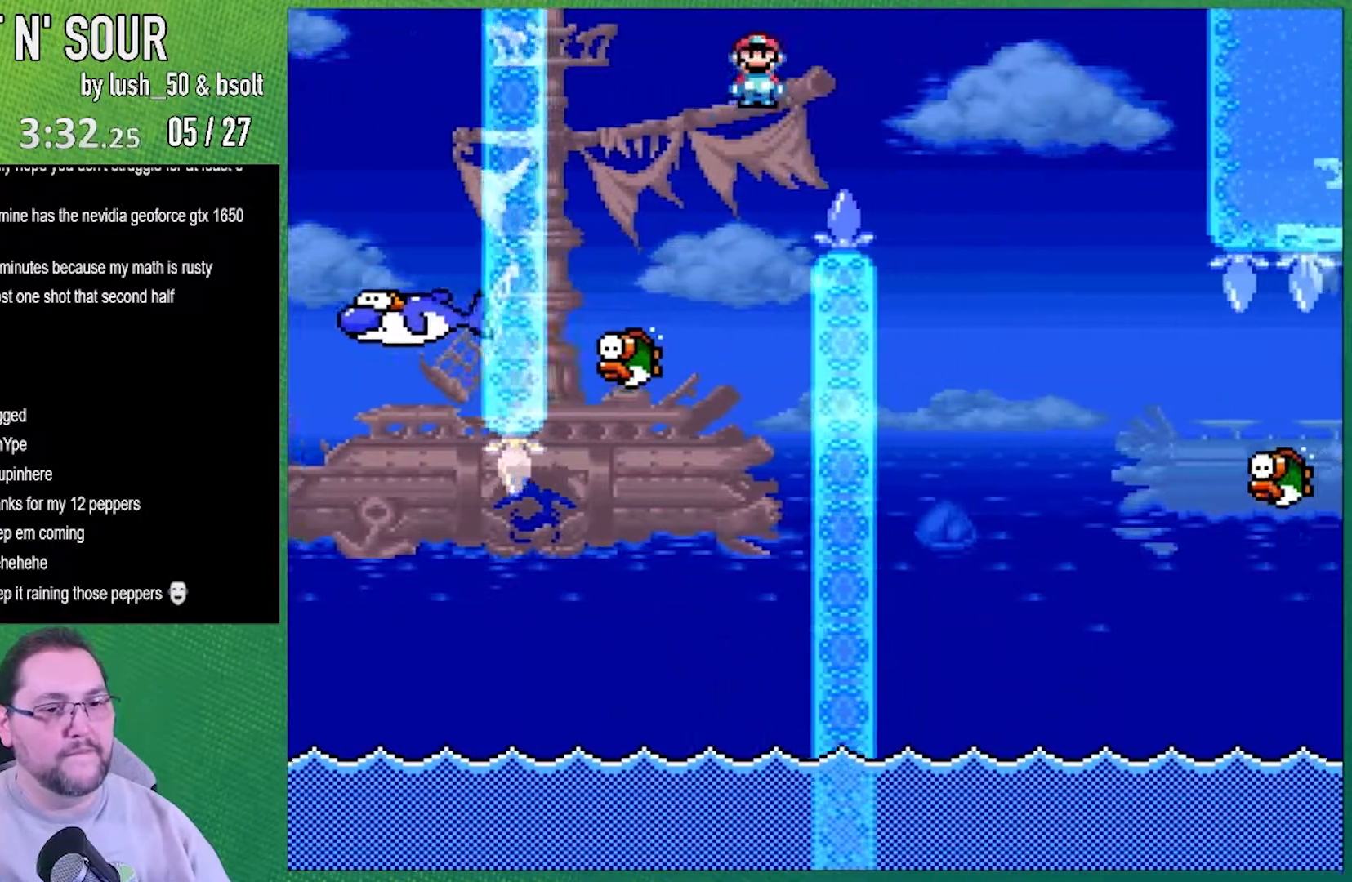
{"buttons": ["X", "DPAD_RIGHT"], "events": [[217, "A", "up"]]}
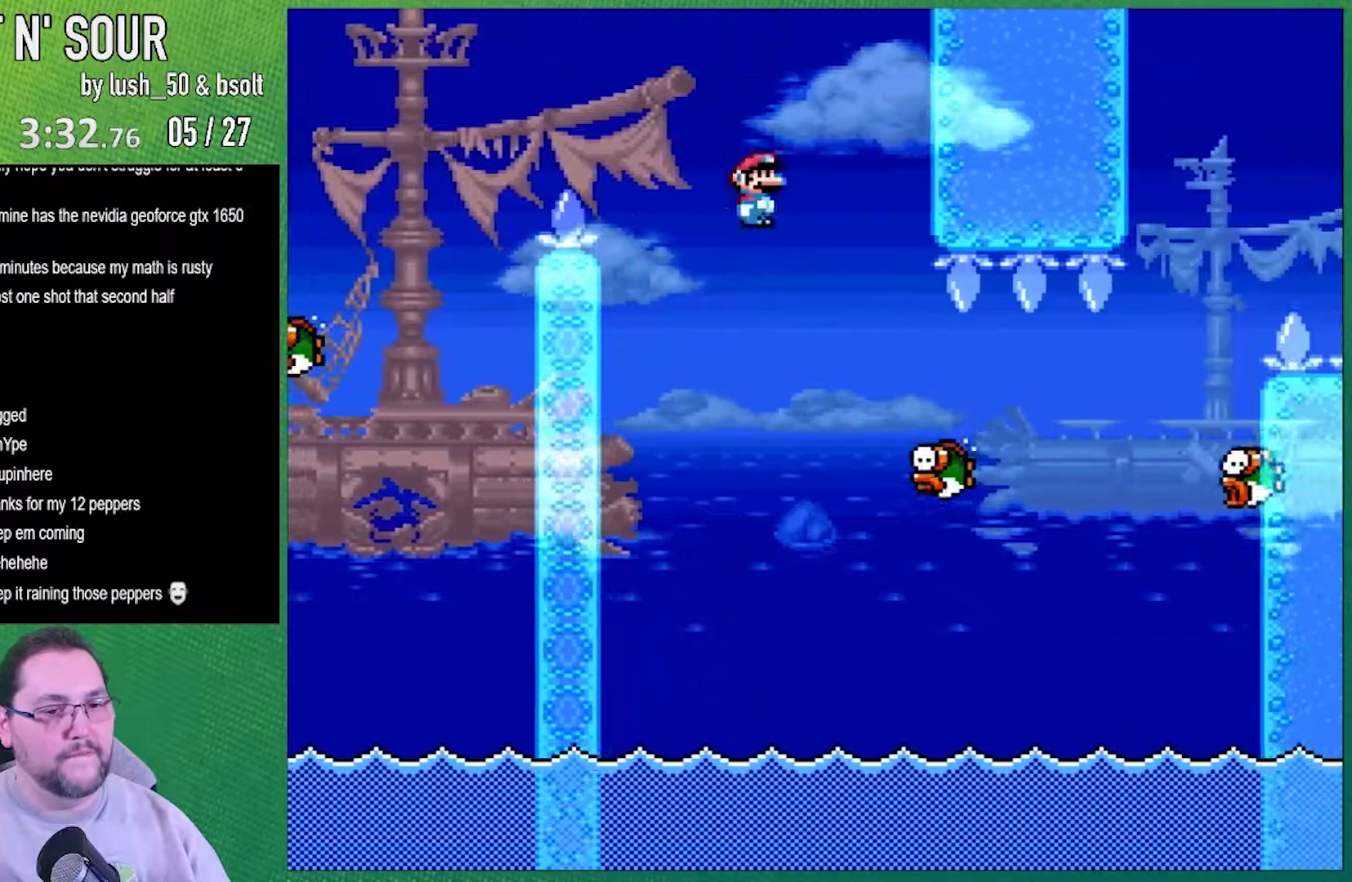
{"buttons": ["A", "X", "DPAD_RIGHT"], "events": [[383, "A", "down"]]}
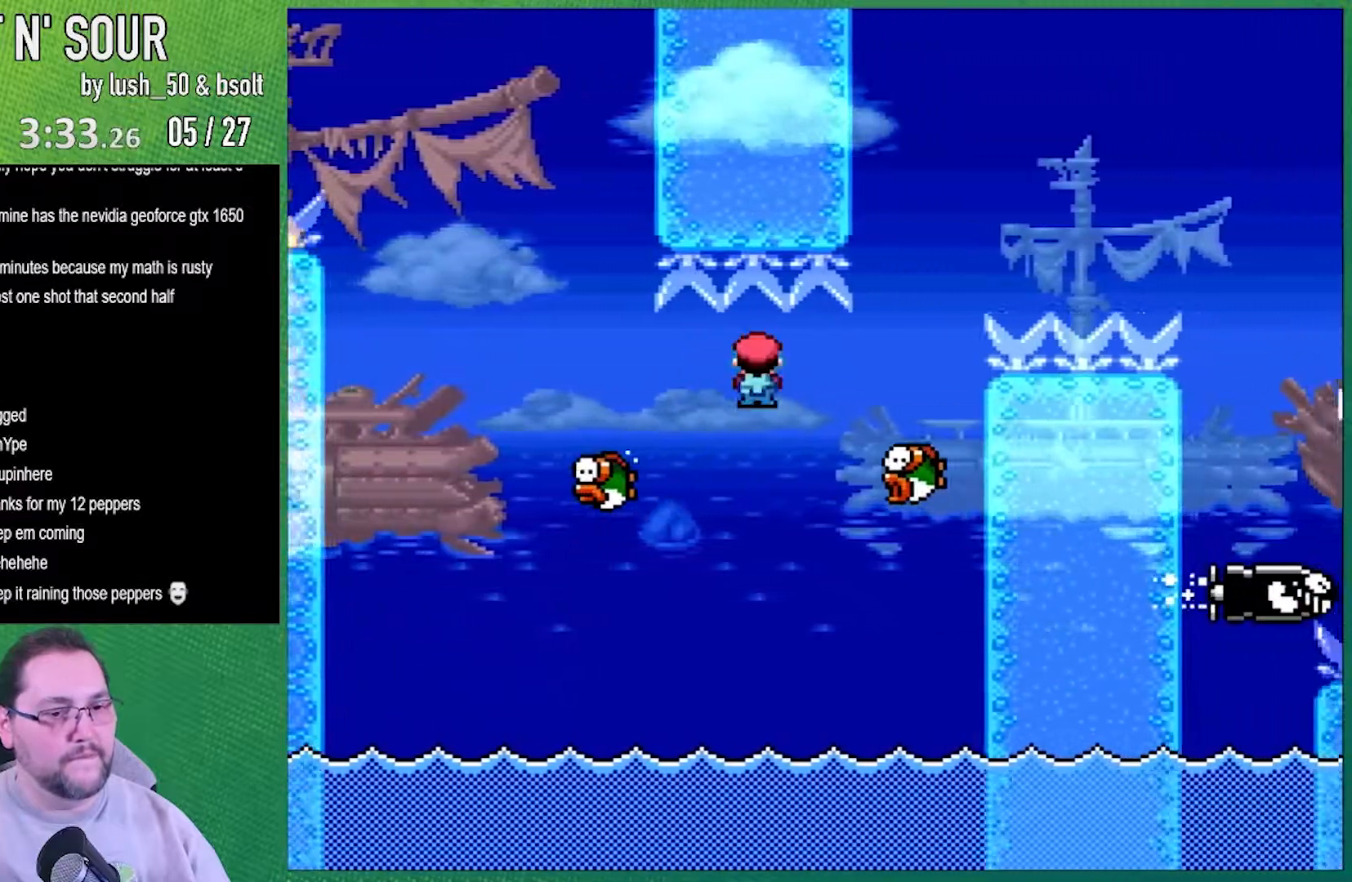
{"buttons": ["A", "X", "DPAD_RIGHT"], "events": []}
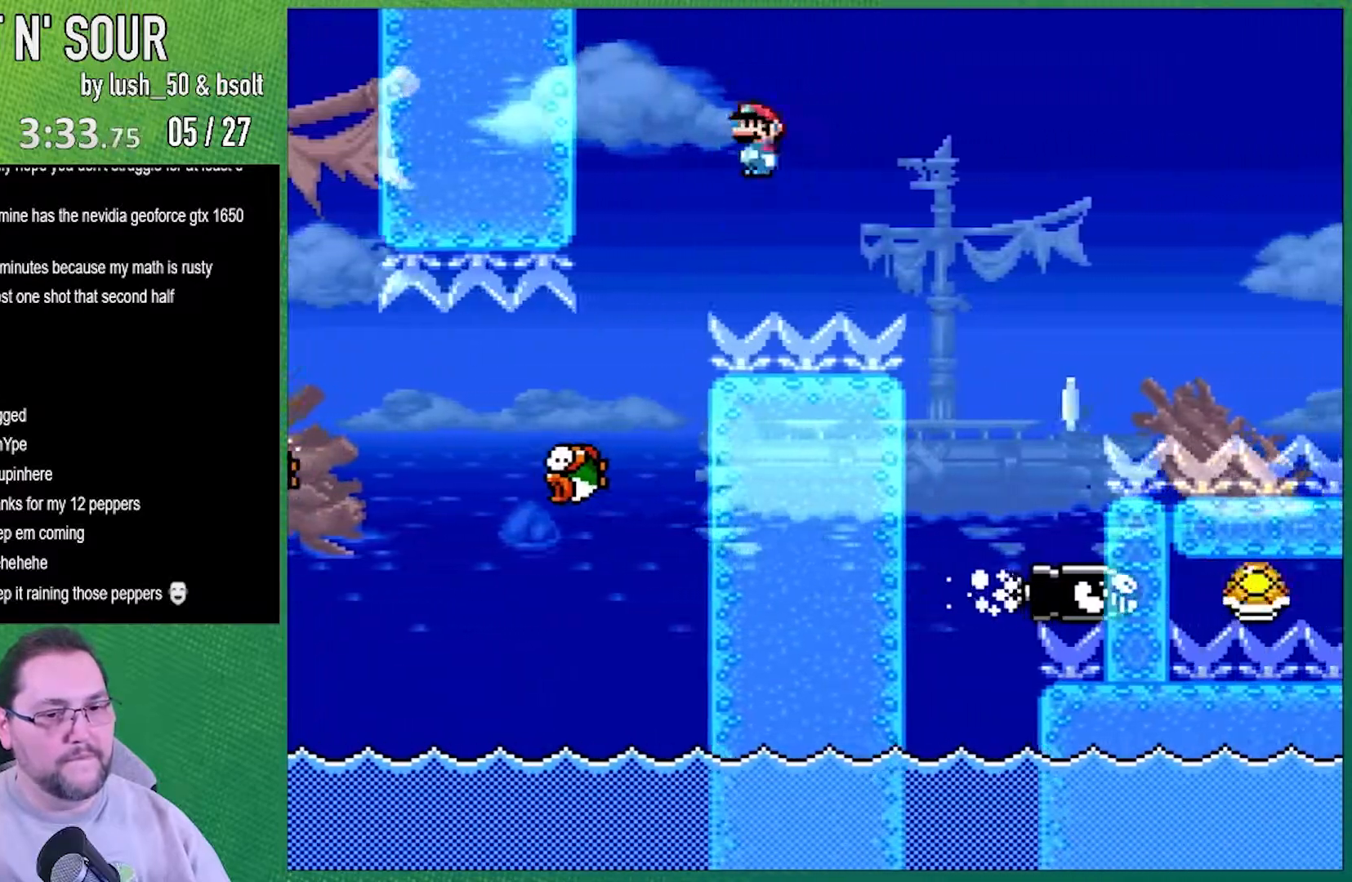
{"buttons": ["A", "X", "DPAD_RIGHT"], "events": [[183, "A", "up"], [350, "A", "down"]]}
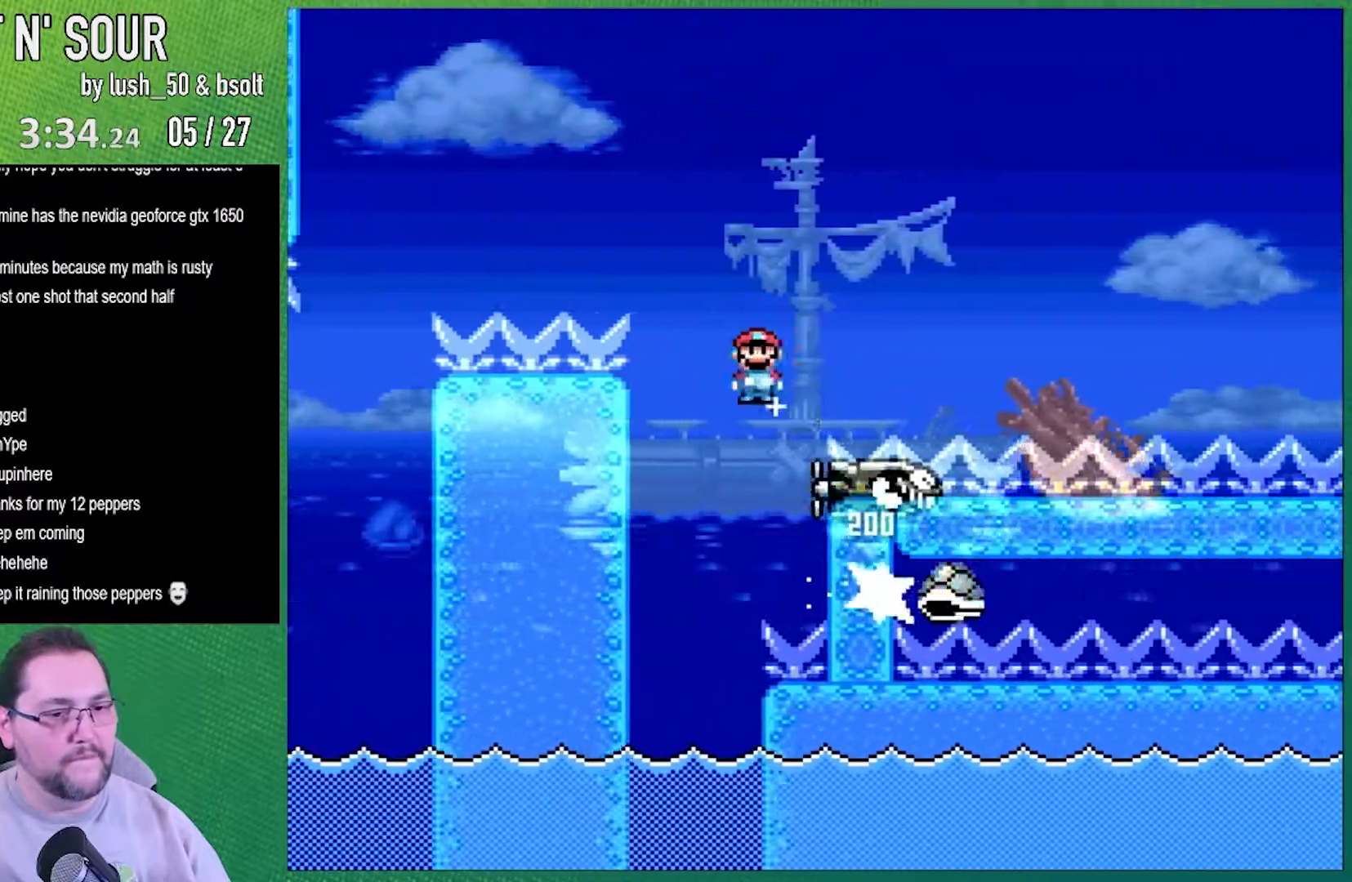
{"buttons": ["A", "X", "DPAD_RIGHT"], "events": []}
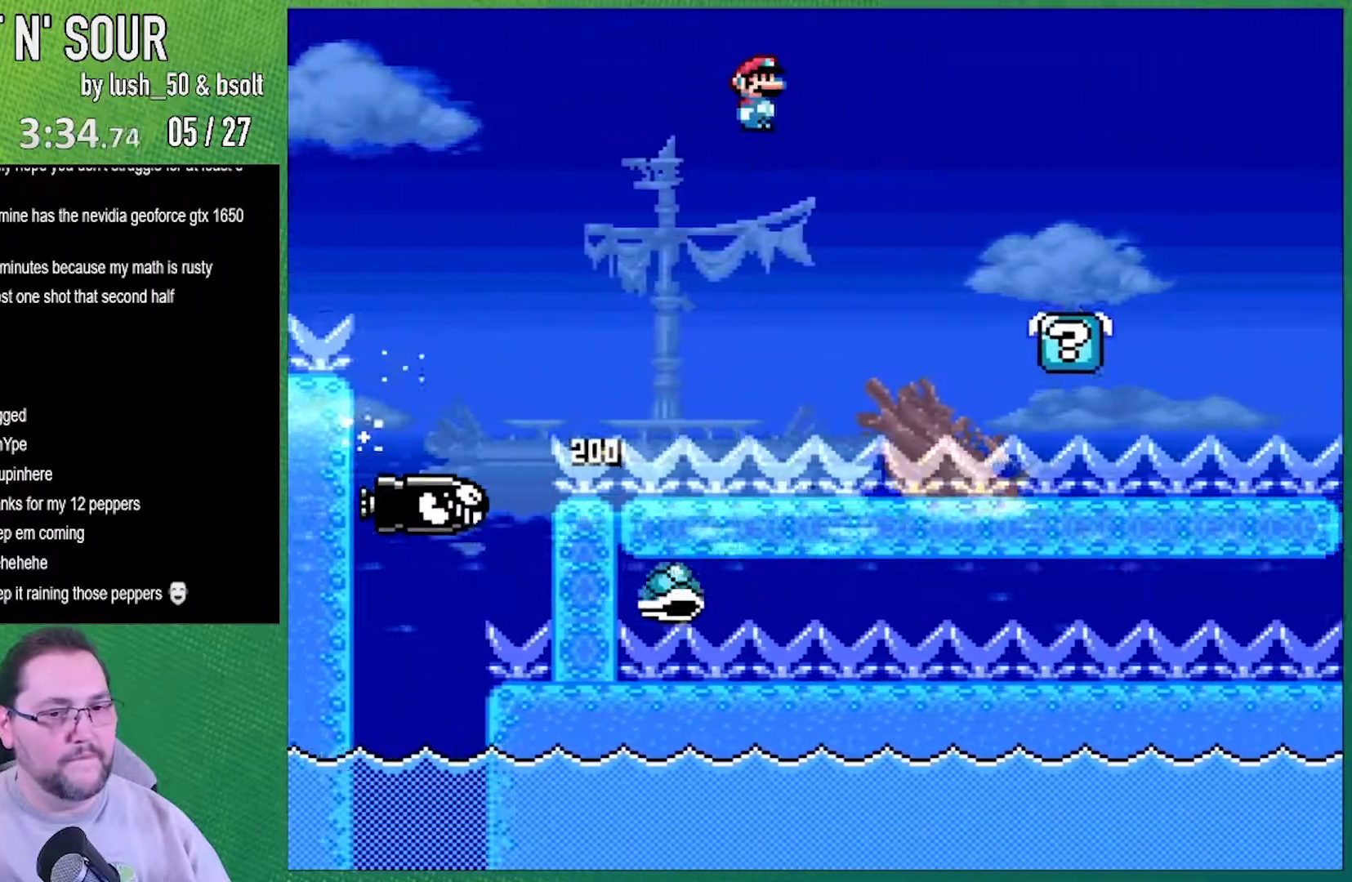
{"buttons": ["X", "DPAD_RIGHT"], "events": [[167, "A", "up"]]}
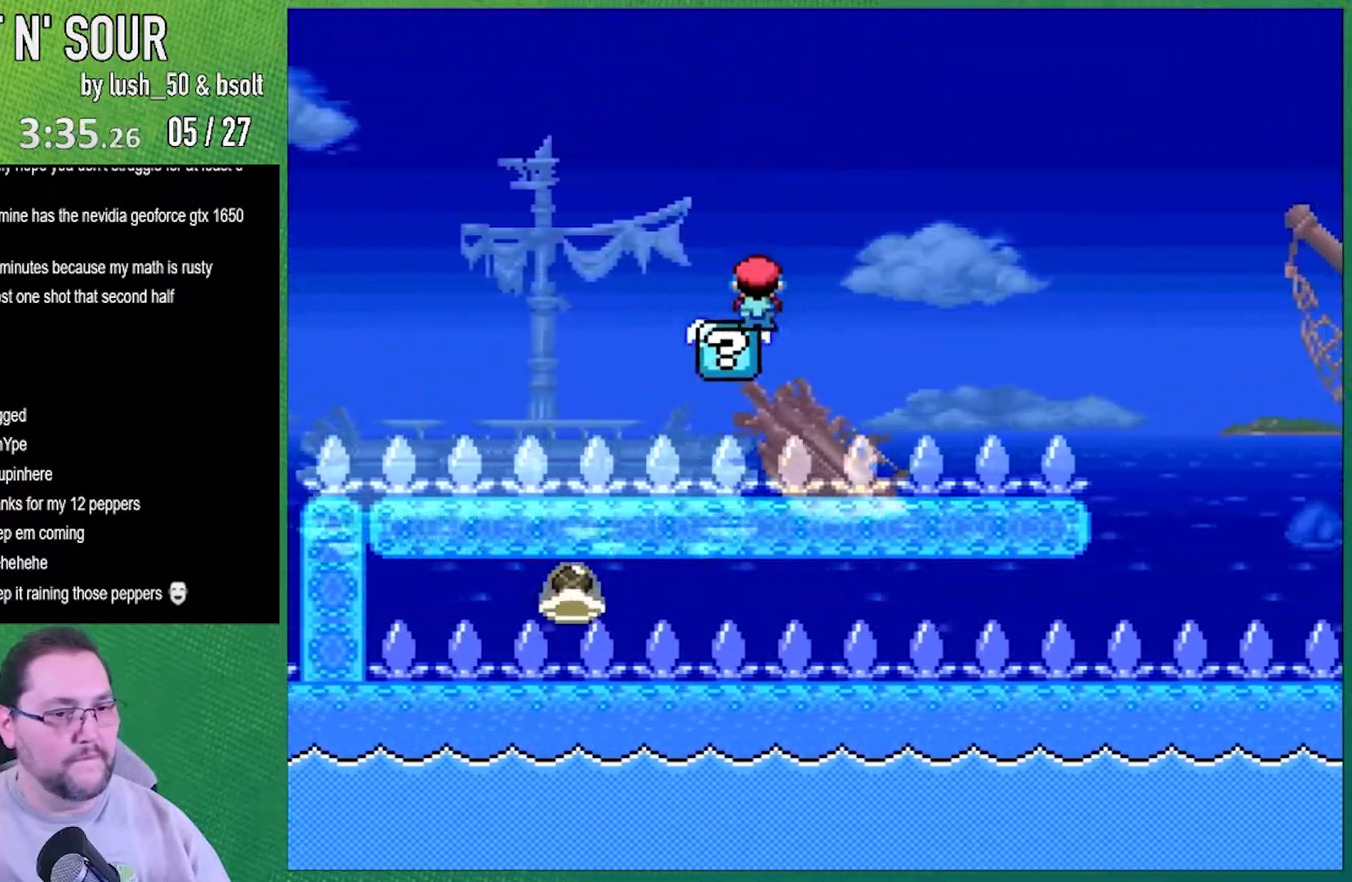
{"buttons": ["A", "X", "DPAD_RIGHT"], "events": [[67, "A", "down"]]}
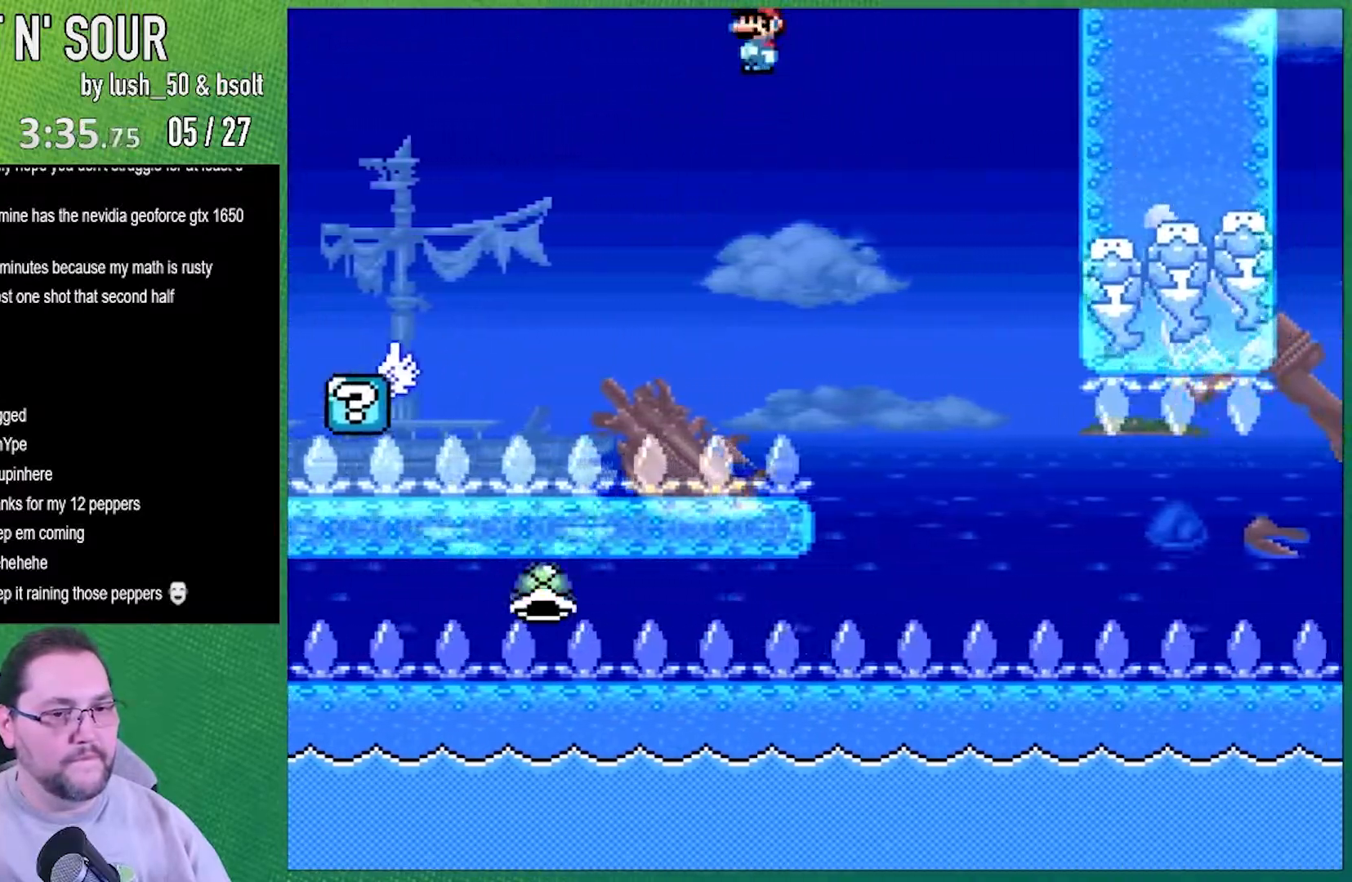
{"buttons": ["A", "X", "DPAD_LEFT"], "events": [[317, "DPAD_DOWN", "down"], [350, "DPAD_LEFT", "down"], [350, "DPAD_RIGHT", "up"], [383, "DPAD_DOWN", "up"]]}
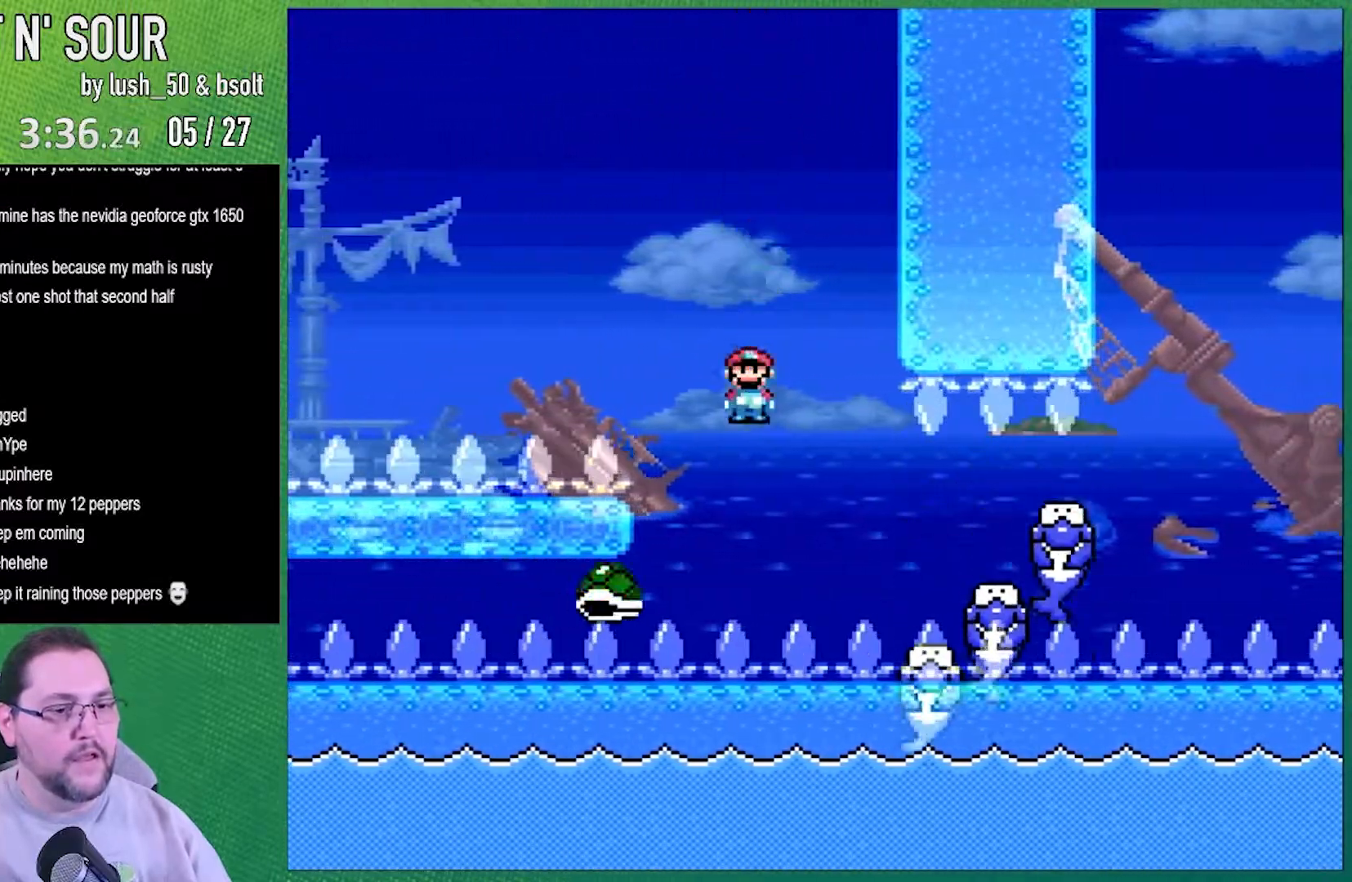
{"buttons": ["A", "X", "DPAD_RIGHT"], "events": [[167, "DPAD_LEFT", "up"], [217, "DPAD_RIGHT", "down"]]}
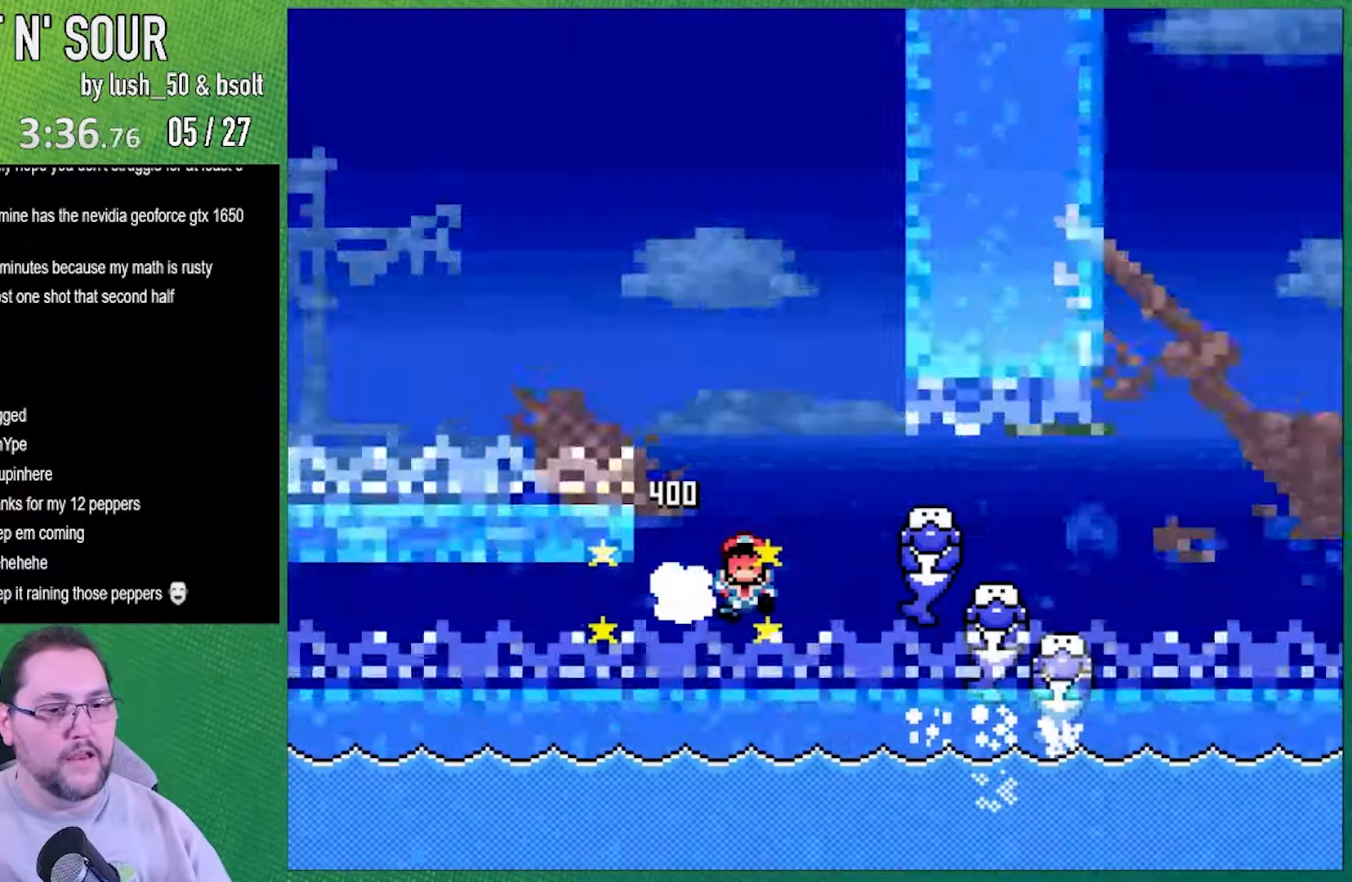
{"buttons": [], "events": [[167, "A", "up"], [217, "DPAD_RIGHT", "up"], [217, "X", "up"]]}
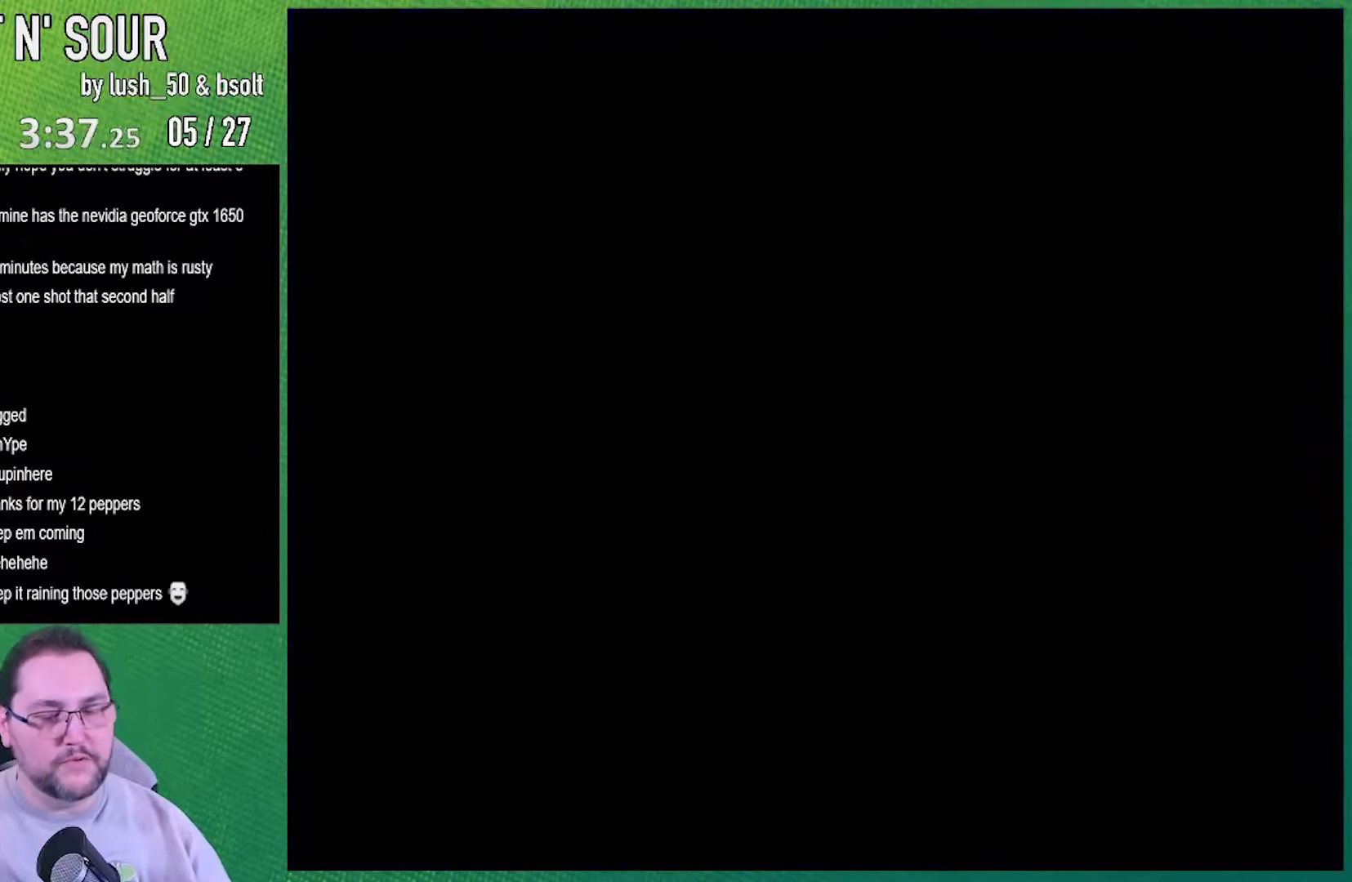
{"buttons": [], "events": [[167, "DPAD_LEFT", "down"], [183, "DPAD_LEFT", "up"]]}